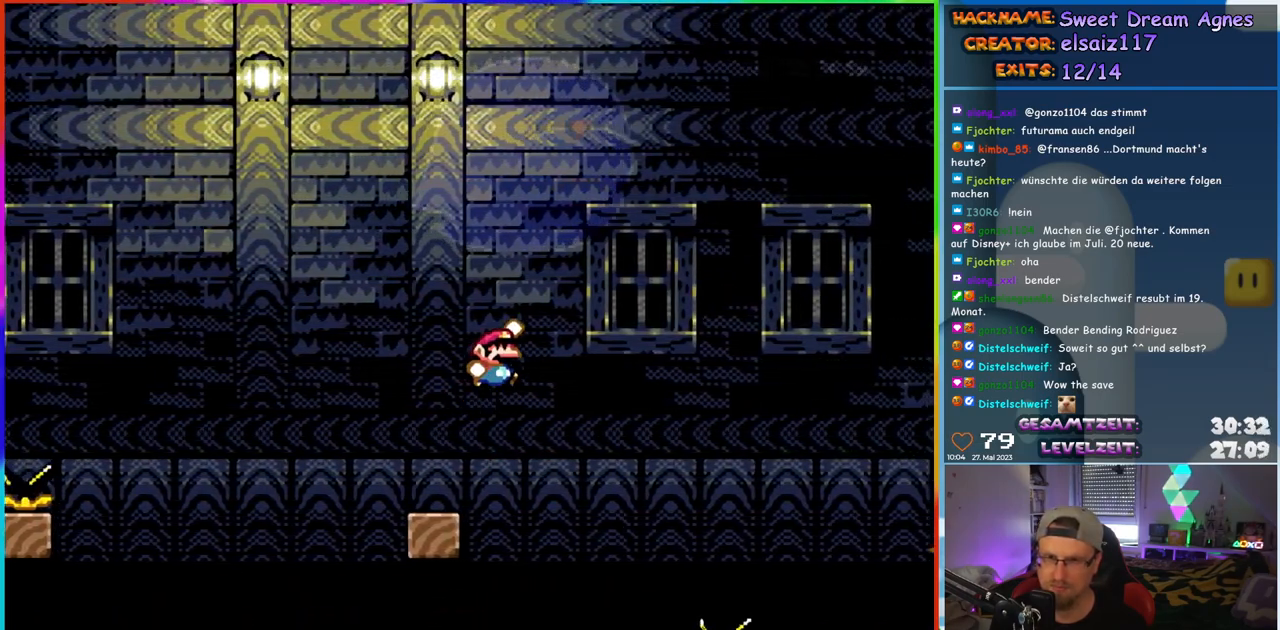
Gameplay with a controller (Nintendo layout); each line is a JSON object with the inputs held at the frame after it. "events" lists button and stick changes between this image and that frame as [ms after this image, input, new state], when the widget could be followed in between. Not read: L1 L3 R3.
{"buttons": ["Y", "DPAD_RIGHT"], "events": [[183, "B", "up"], [267, "B", "down"], [367, "B", "up"]]}
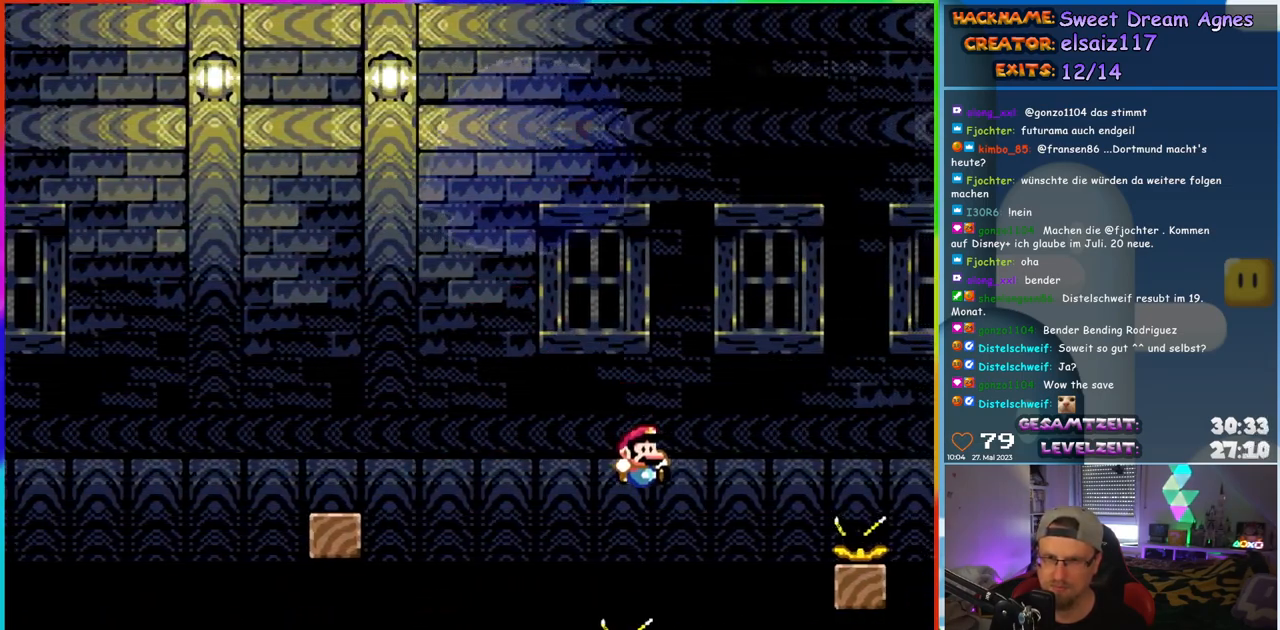
{"buttons": ["Y", "DPAD_LEFT"], "events": [[67, "DPAD_RIGHT", "up"], [67, "DPAD_UP", "down"], [100, "DPAD_LEFT", "down"], [100, "DPAD_UP", "up"], [183, "DPAD_LEFT", "up"], [433, "DPAD_LEFT", "down"]]}
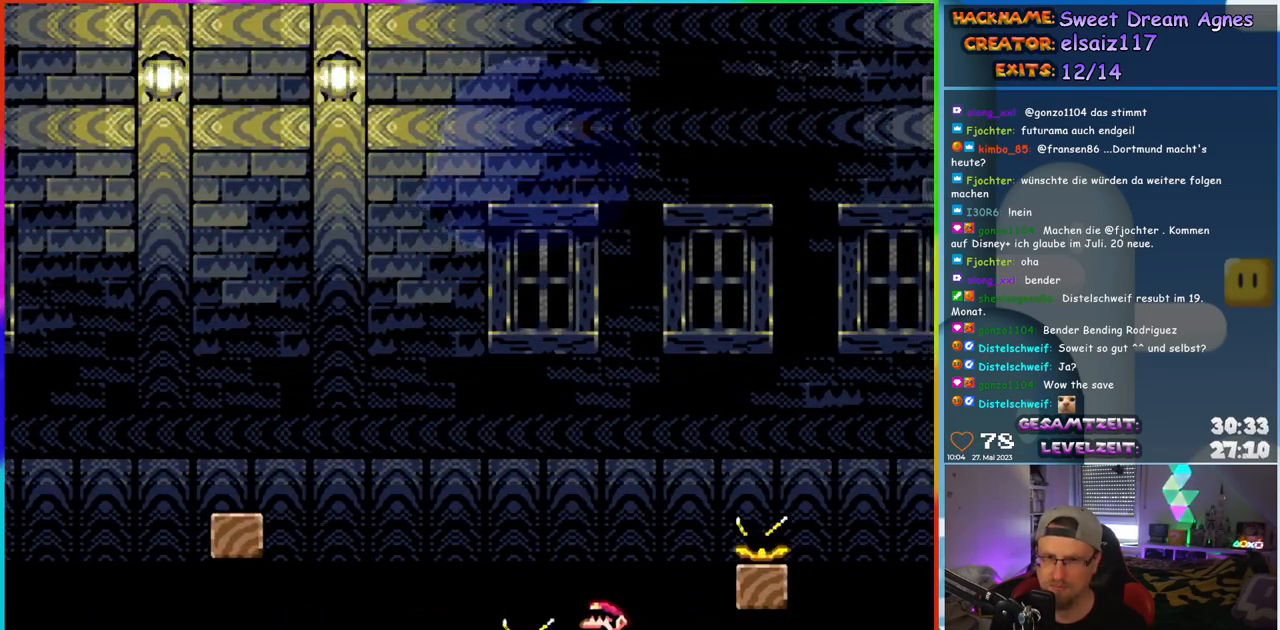
{"buttons": ["B", "Y", "DPAD_RIGHT"], "events": [[83, "DPAD_LEFT", "up"], [367, "DPAD_RIGHT", "down"], [500, "B", "down"]]}
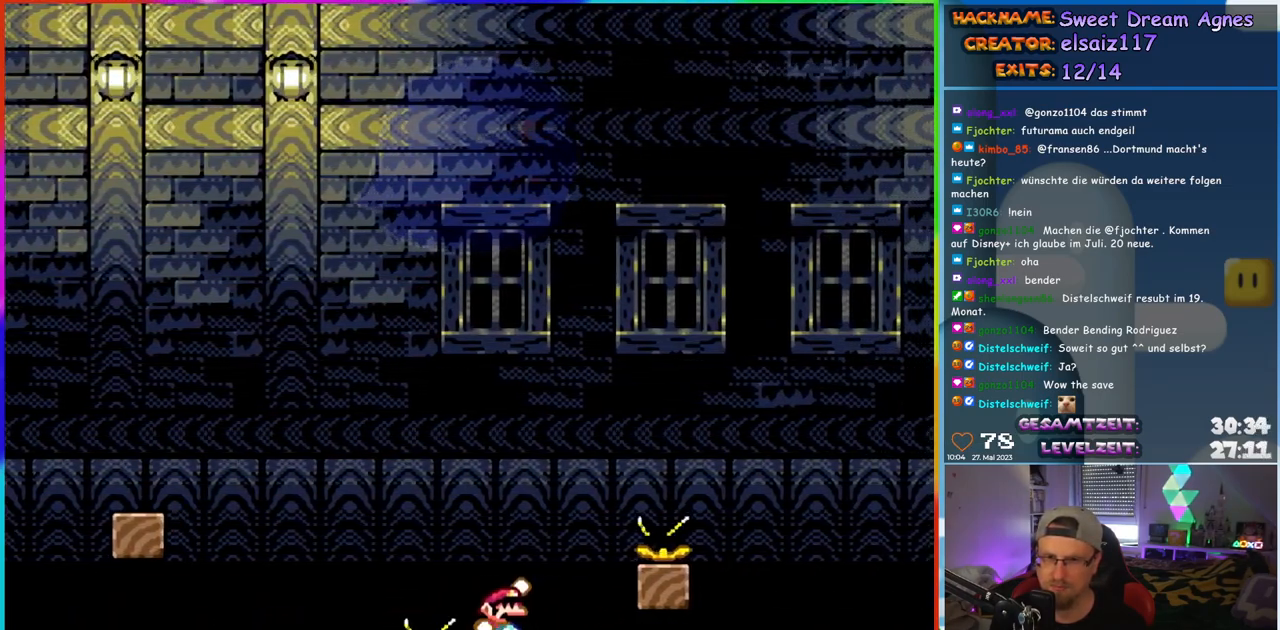
{"buttons": ["B", "Y", "DPAD_RIGHT"], "events": []}
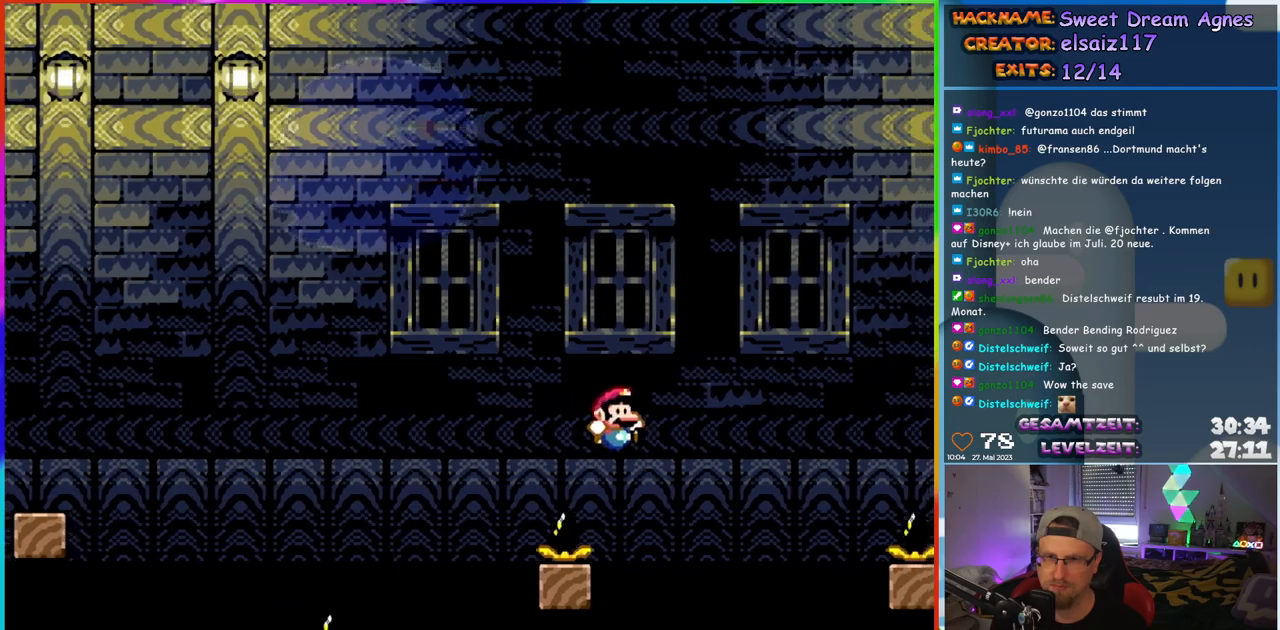
{"buttons": ["Y"], "events": [[150, "B", "up"], [200, "DPAD_RIGHT", "up"], [200, "DPAD_UP", "down"], [217, "DPAD_LEFT", "down"], [217, "DPAD_UP", "up"], [367, "DPAD_LEFT", "up"]]}
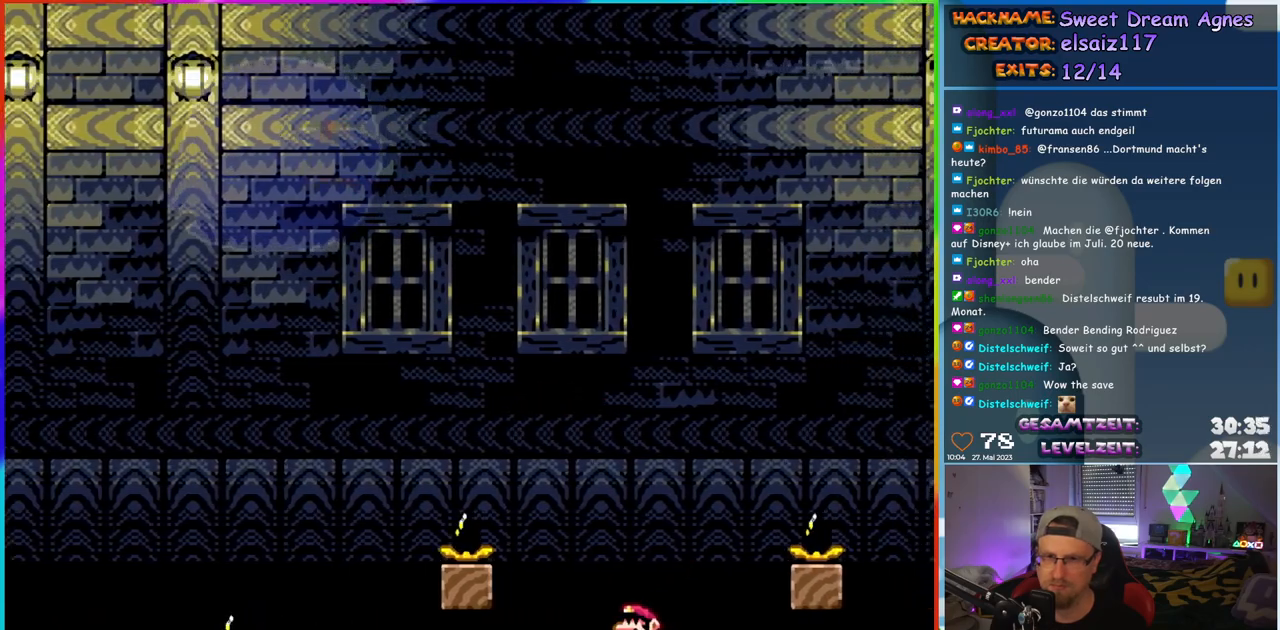
{"buttons": ["Y", "DPAD_RIGHT"], "events": [[100, "DPAD_LEFT", "down"], [183, "DPAD_LEFT", "up"], [400, "DPAD_RIGHT", "down"]]}
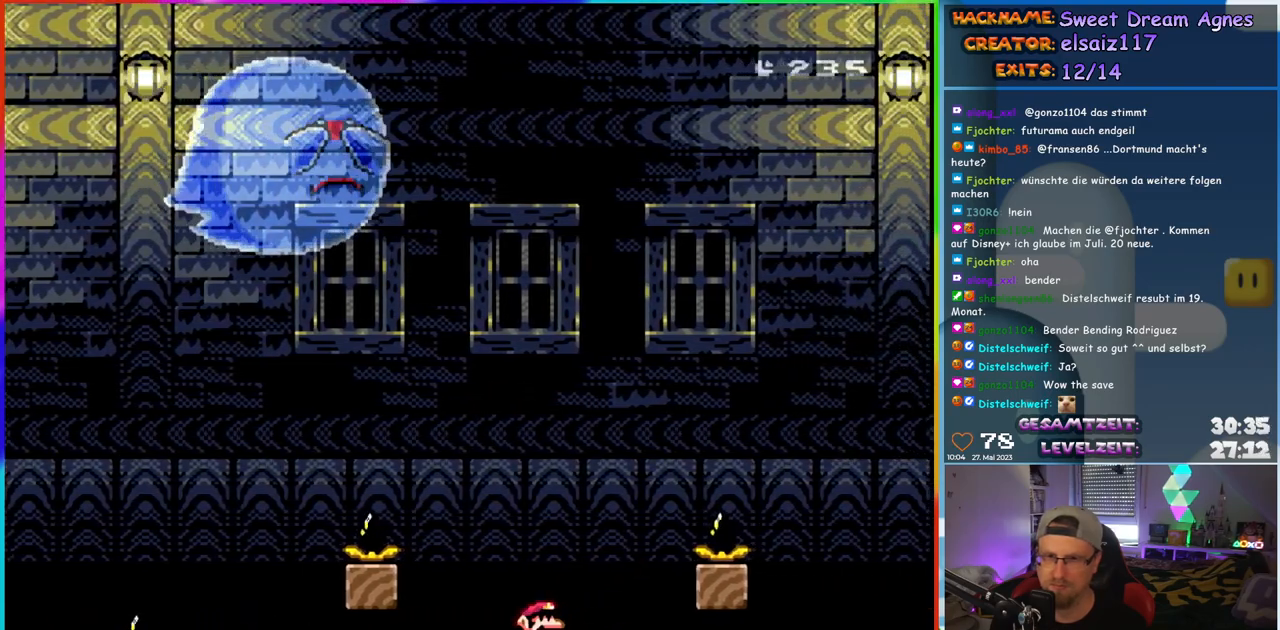
{"buttons": ["B", "Y", "DPAD_RIGHT"], "events": [[100, "B", "down"]]}
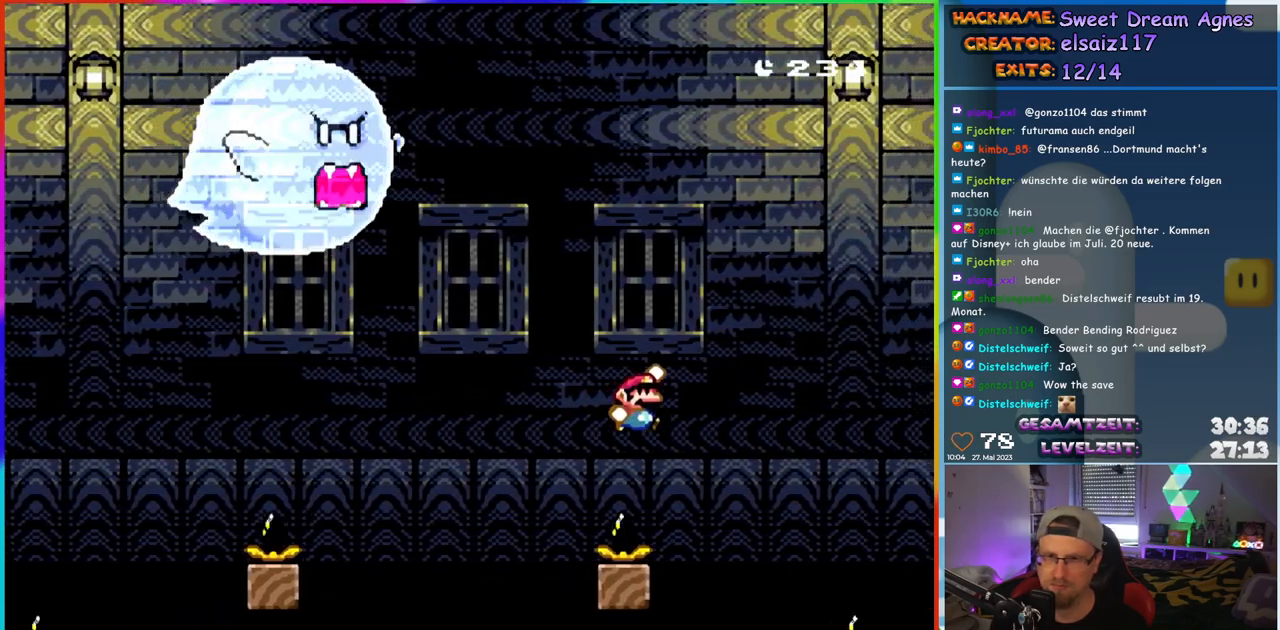
{"buttons": ["Y"], "events": [[83, "B", "up"], [250, "DPAD_RIGHT", "up"], [250, "DPAD_UP", "down"], [267, "DPAD_LEFT", "down"], [300, "DPAD_UP", "up"], [417, "DPAD_LEFT", "up"]]}
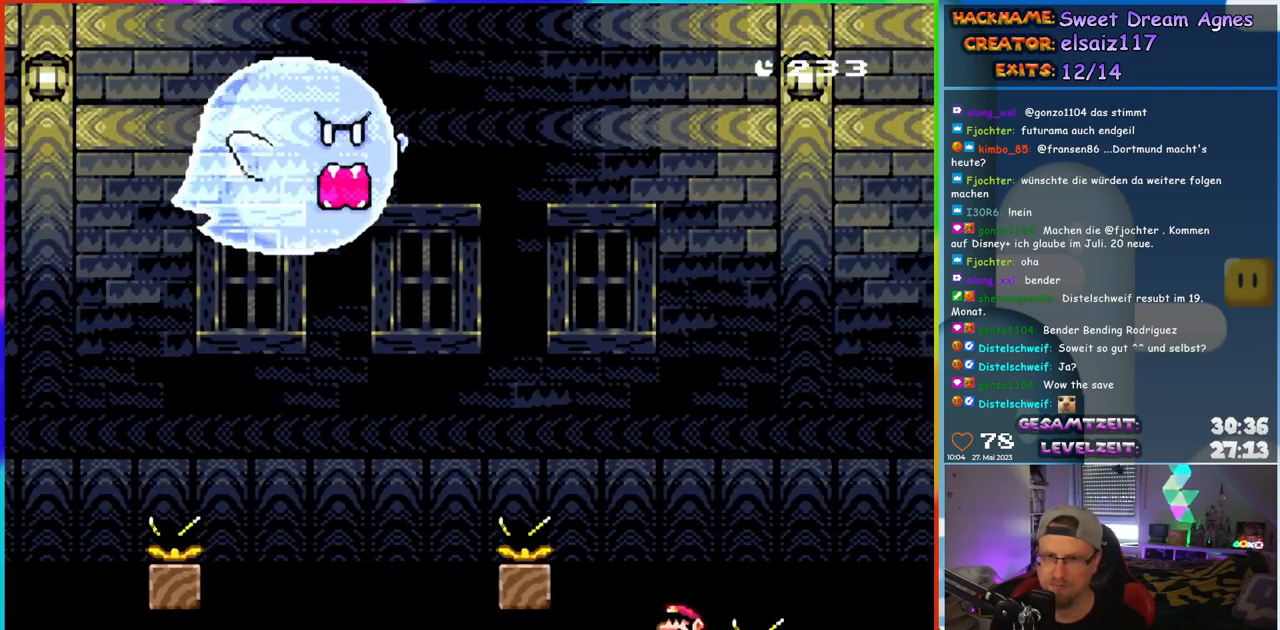
{"buttons": ["Y"], "events": [[183, "DPAD_LEFT", "down"], [250, "DPAD_LEFT", "up"]]}
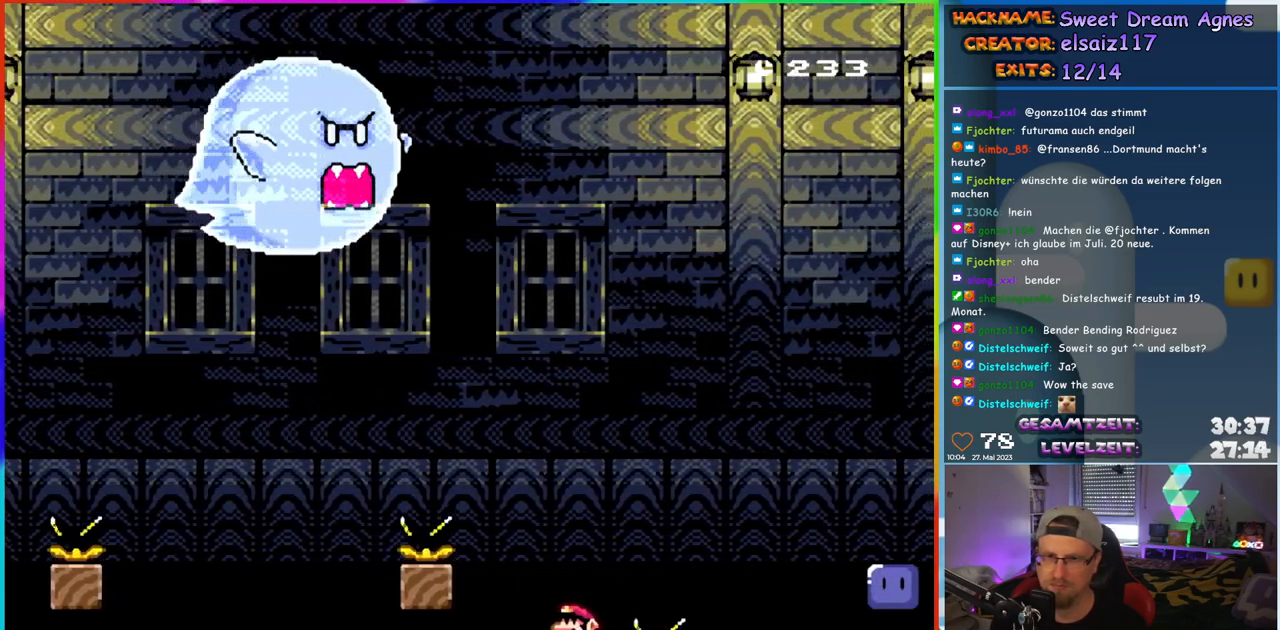
{"buttons": ["B", "Y", "DPAD_RIGHT"], "events": [[100, "DPAD_RIGHT", "down"], [217, "B", "down"]]}
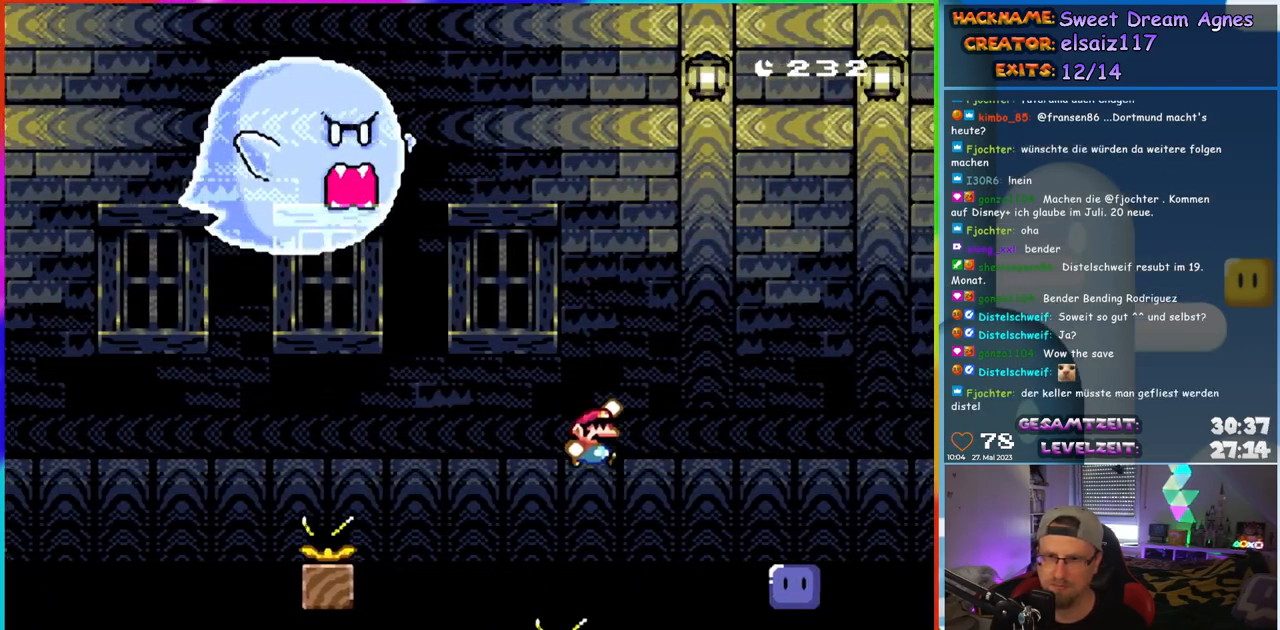
{"buttons": ["DPAD_LEFT"], "events": [[350, "DPAD_RIGHT", "up"], [350, "DPAD_UP", "down"], [367, "DPAD_LEFT", "down"], [367, "DPAD_UP", "up"], [400, "B", "up"], [400, "Y", "up"]]}
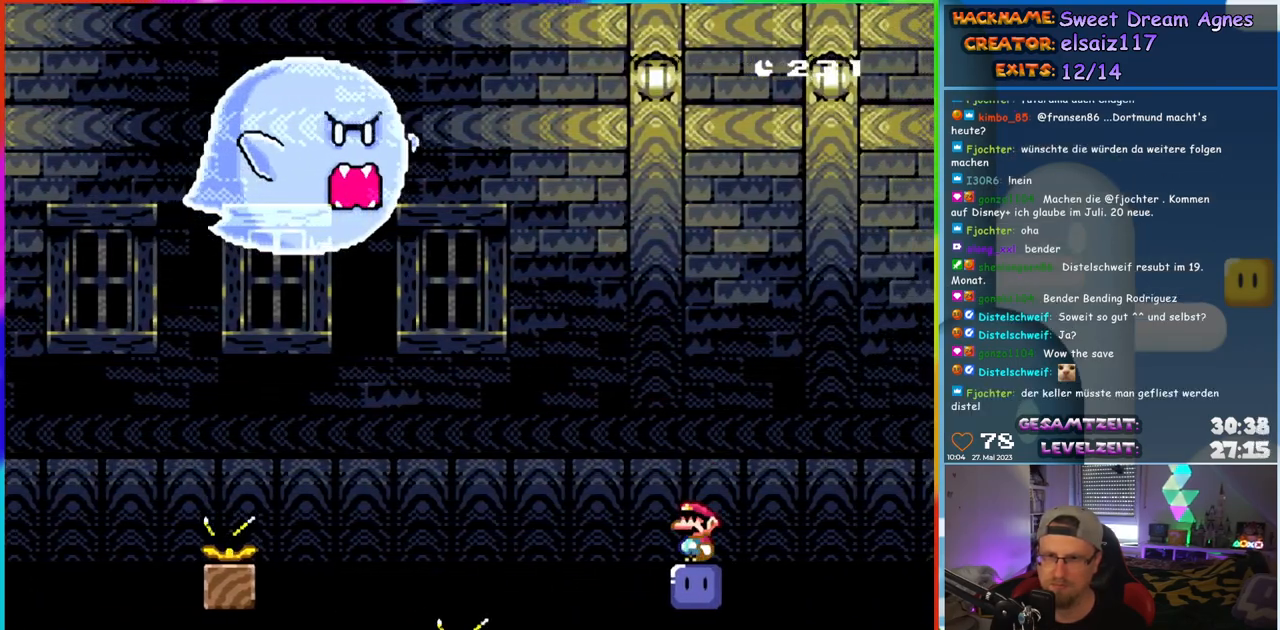
{"buttons": [], "events": [[17, "DPAD_LEFT", "up"], [267, "DPAD_LEFT", "down"], [350, "DPAD_LEFT", "up"]]}
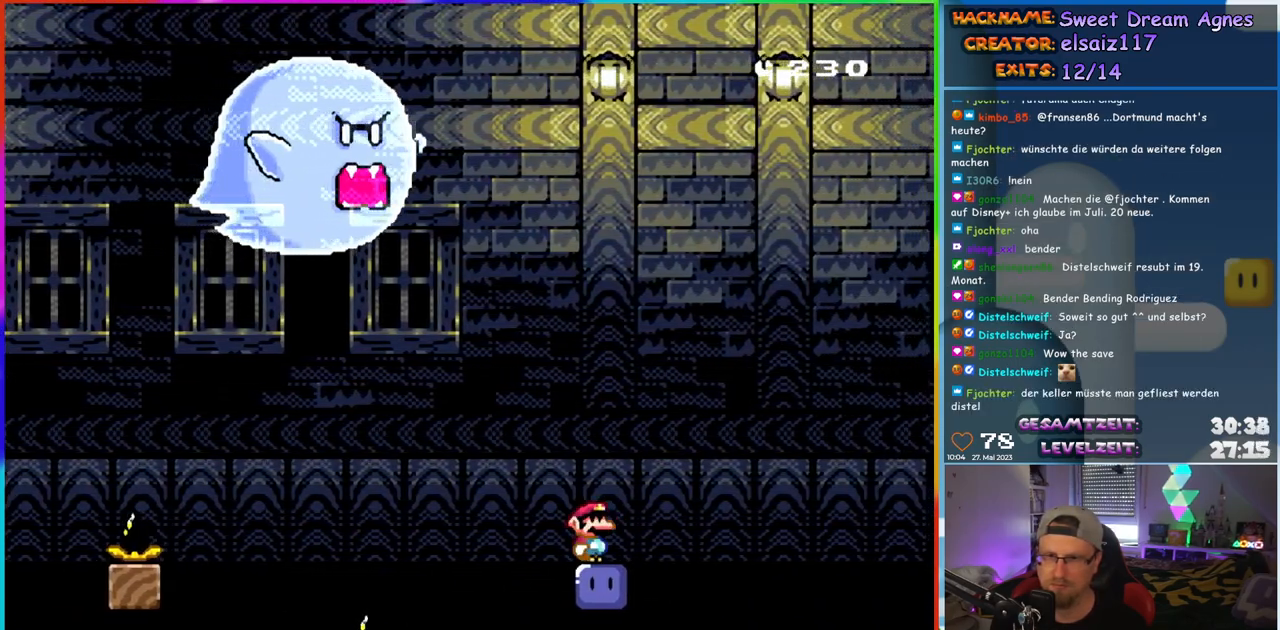
{"buttons": ["B", "Y", "DPAD_UP", "DPAD_RIGHT"], "events": [[17, "DPAD_RIGHT", "down"], [133, "B", "down"], [133, "Y", "down"], [150, "DPAD_UP", "down"]]}
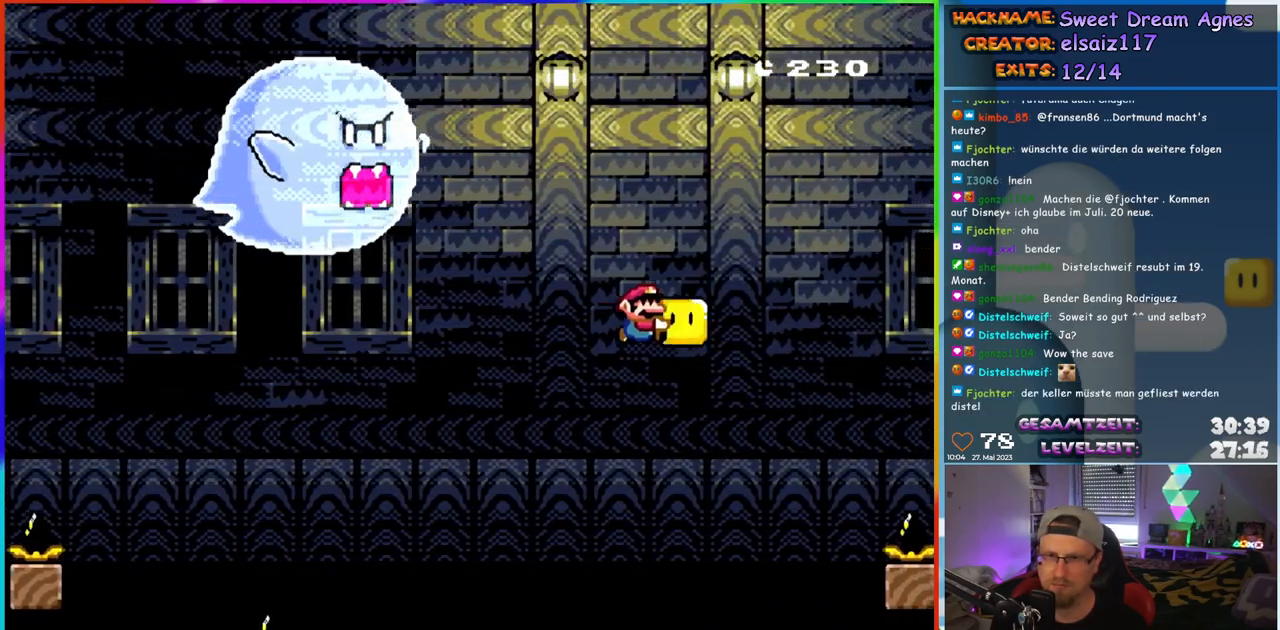
{"buttons": ["B", "Y"], "events": [[200, "DPAD_RIGHT", "up"], [217, "DPAD_LEFT", "down"], [300, "DPAD_UP", "up"], [367, "DPAD_LEFT", "up"]]}
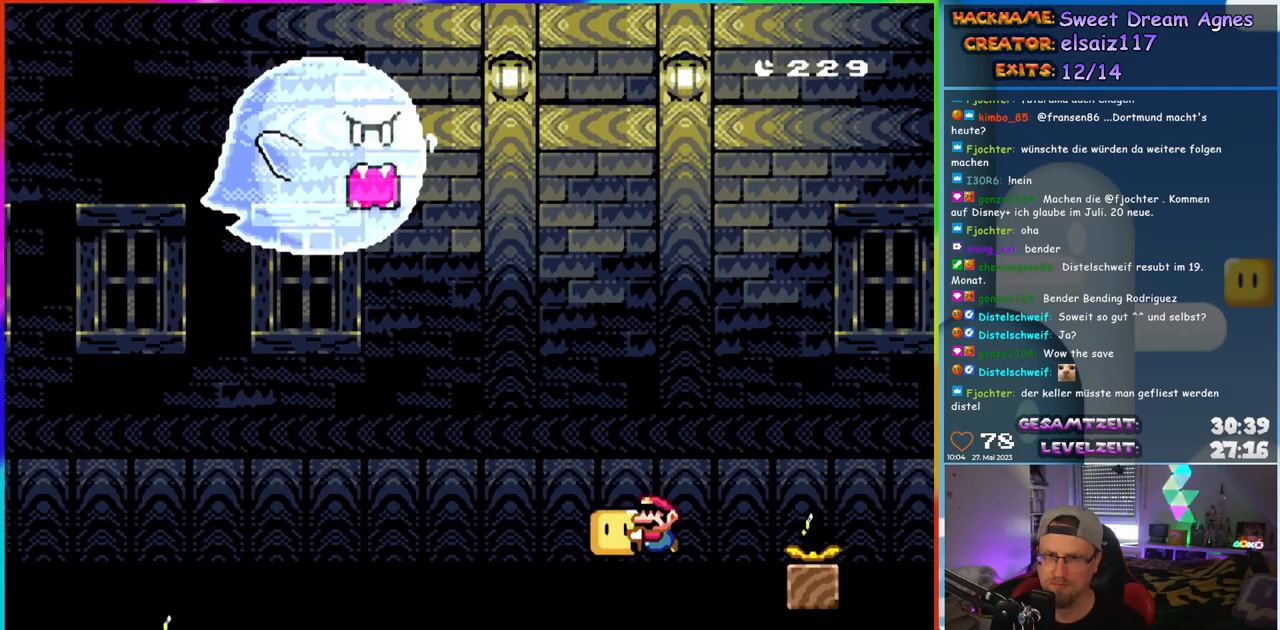
{"buttons": ["B", "Y", "DPAD_UP"], "events": [[233, "B", "up"], [350, "B", "down"], [400, "DPAD_UP", "down"]]}
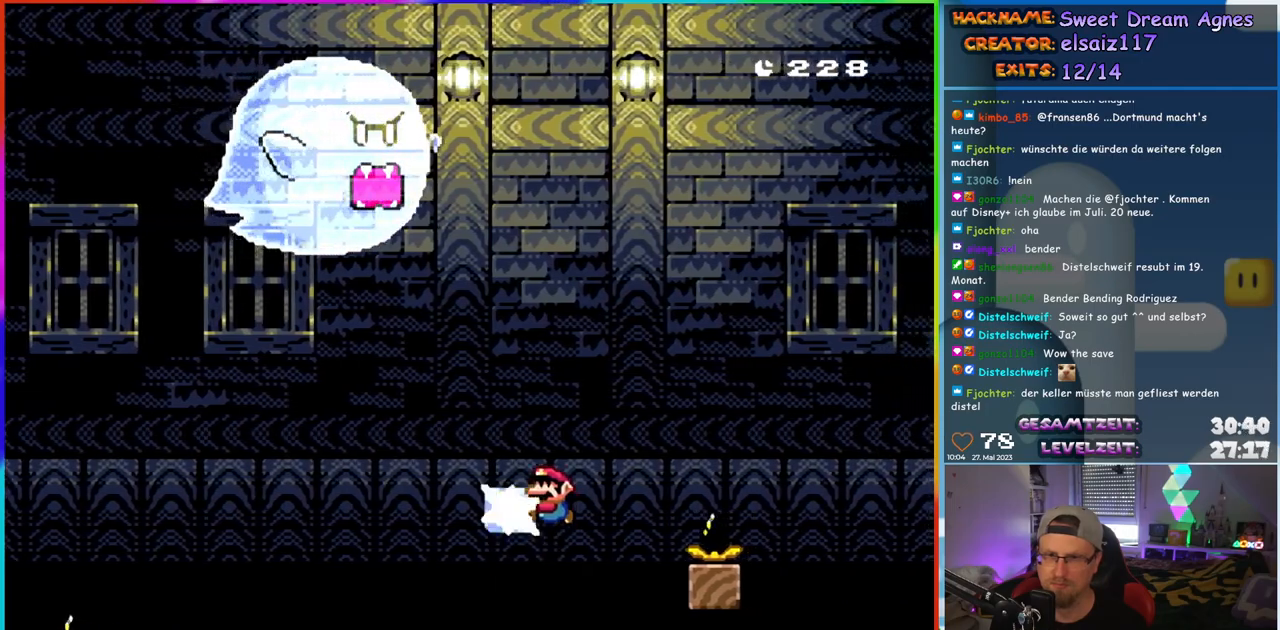
{"buttons": ["Y", "DPAD_RIGHT"], "events": [[17, "B", "up"], [50, "Y", "up"], [133, "DPAD_UP", "up"], [133, "Y", "down"], [500, "DPAD_RIGHT", "down"]]}
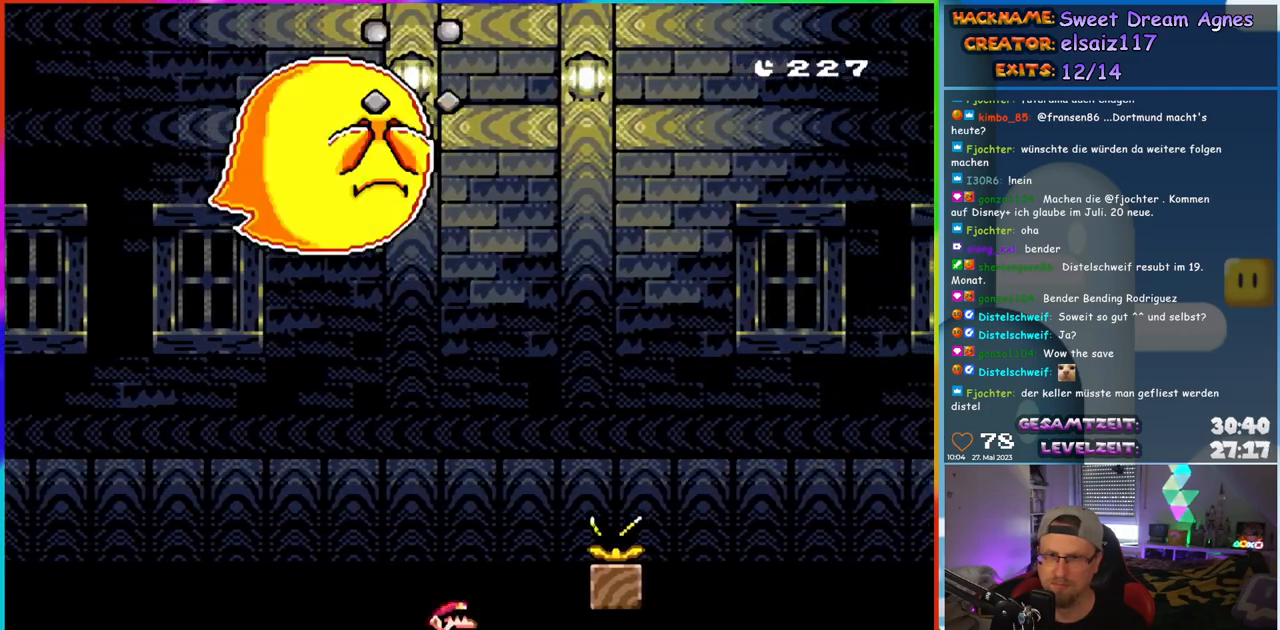
{"buttons": ["B", "Y", "DPAD_RIGHT"], "events": [[133, "B", "down"]]}
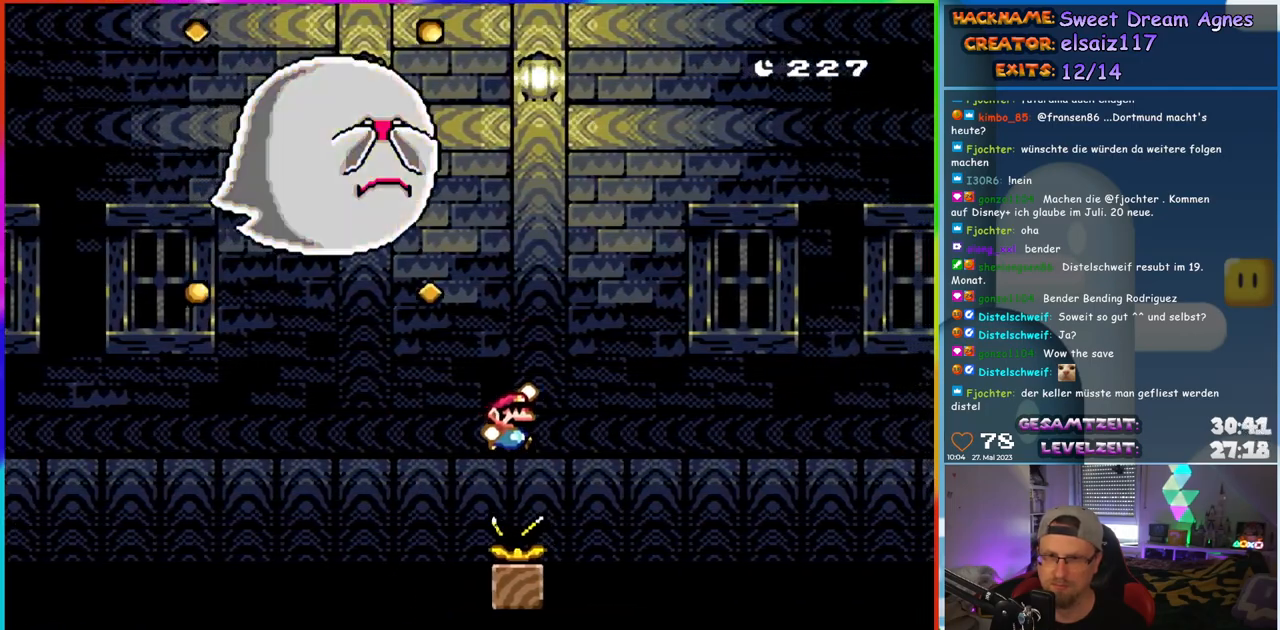
{"buttons": ["Y"], "events": [[217, "B", "up"], [300, "DPAD_RIGHT", "up"], [300, "DPAD_UP", "down"], [333, "DPAD_LEFT", "down"], [350, "DPAD_UP", "up"], [433, "DPAD_LEFT", "up"]]}
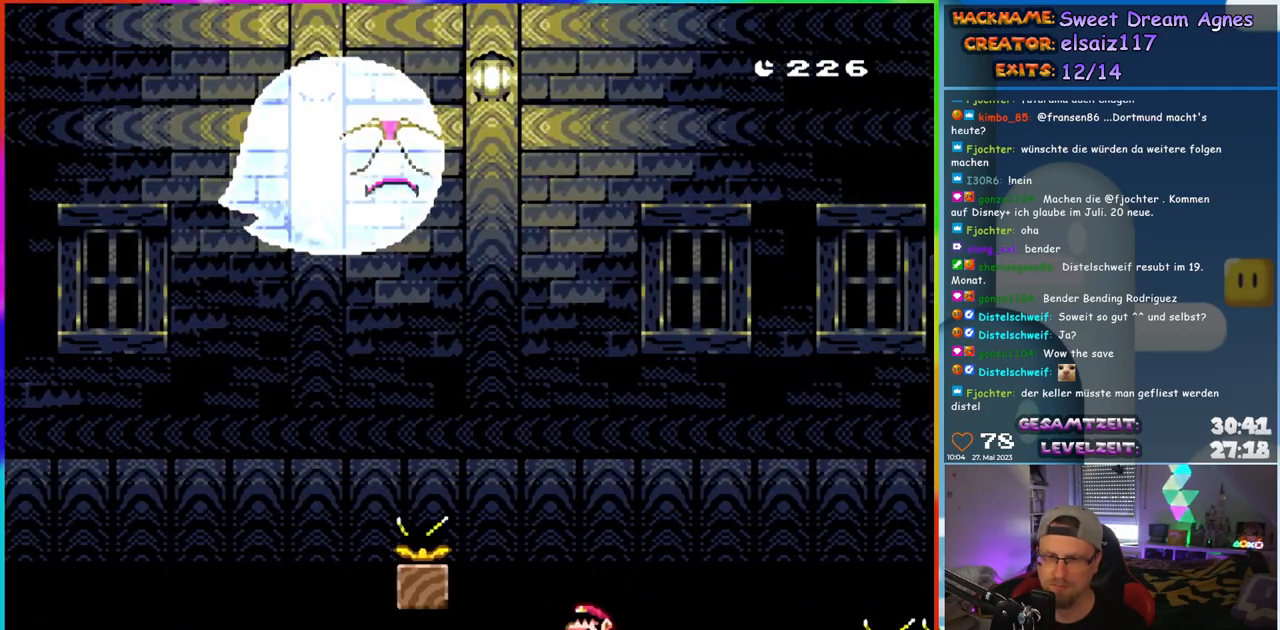
{"buttons": ["Y", "DPAD_RIGHT"], "events": [[367, "DPAD_RIGHT", "down"]]}
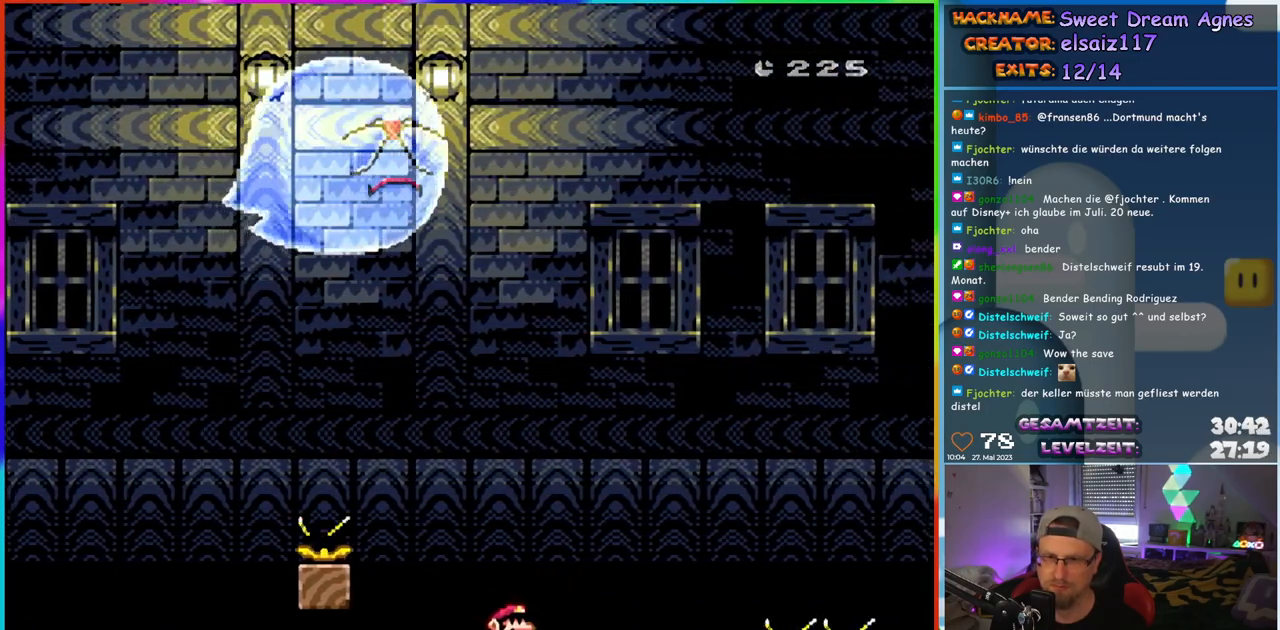
{"buttons": ["B", "Y", "DPAD_RIGHT"], "events": [[67, "B", "down"]]}
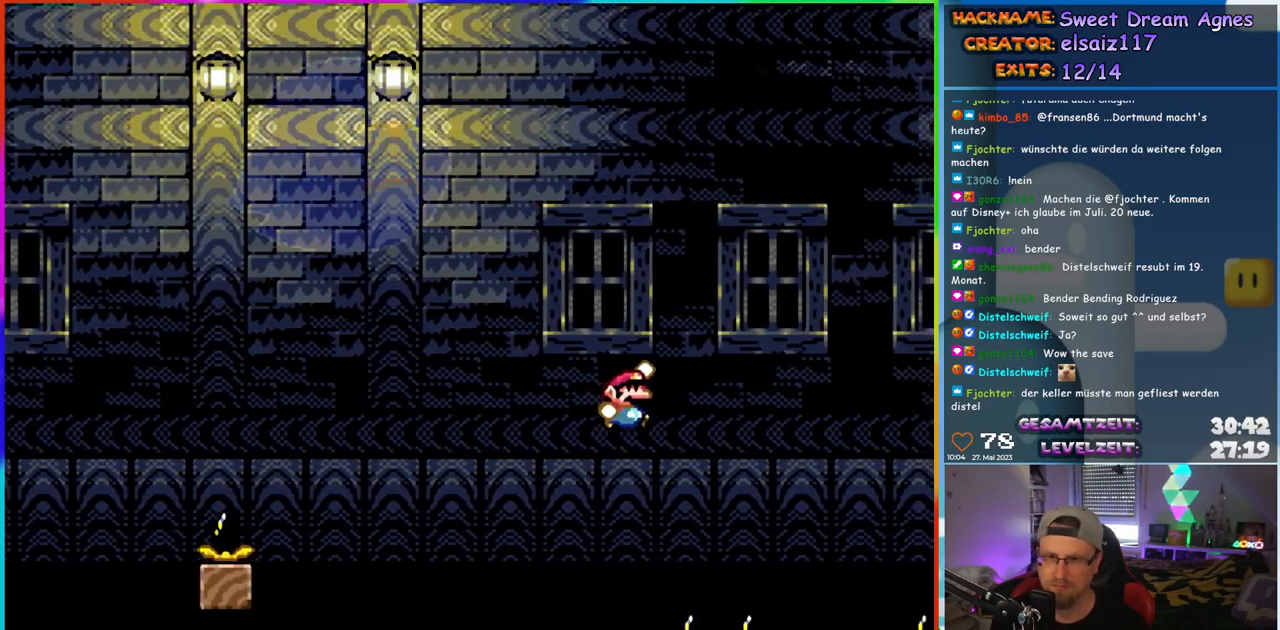
{"buttons": ["Y", "DPAD_LEFT"], "events": [[367, "B", "up"], [400, "DPAD_RIGHT", "up"], [400, "DPAD_UP", "down"], [417, "DPAD_LEFT", "down"], [417, "DPAD_UP", "up"]]}
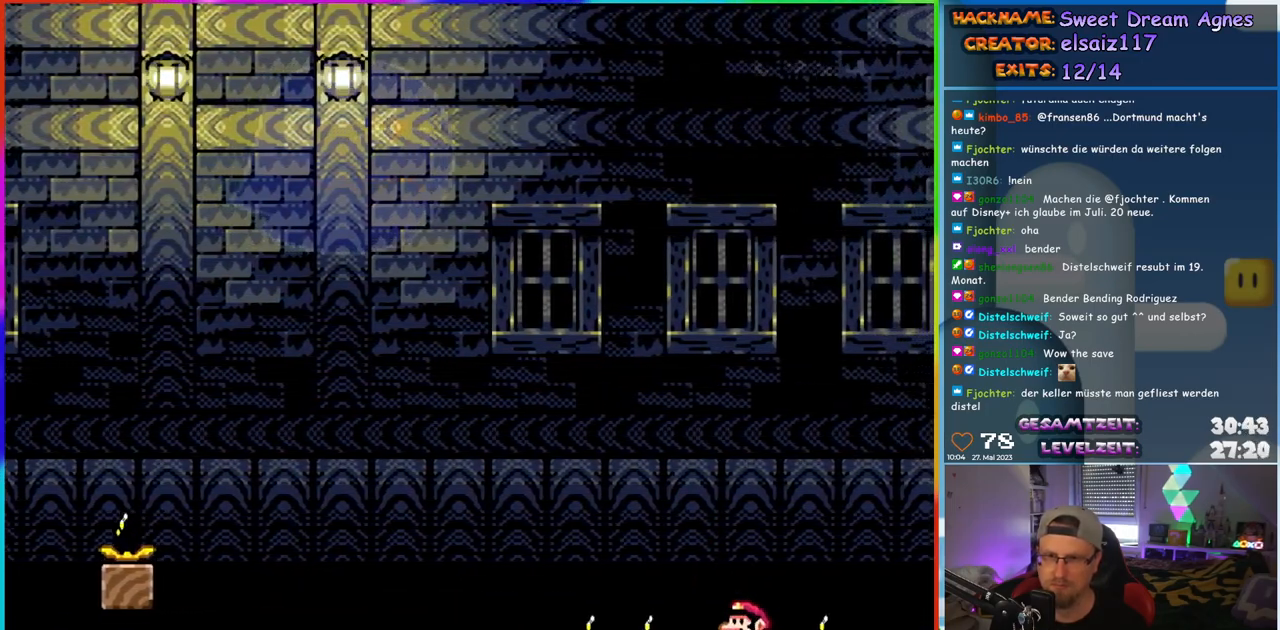
{"buttons": ["Y", "DPAD_RIGHT"], "events": [[50, "DPAD_LEFT", "up"], [267, "B", "down"], [300, "DPAD_RIGHT", "down"], [350, "B", "up"], [417, "B", "down"], [500, "B", "up"]]}
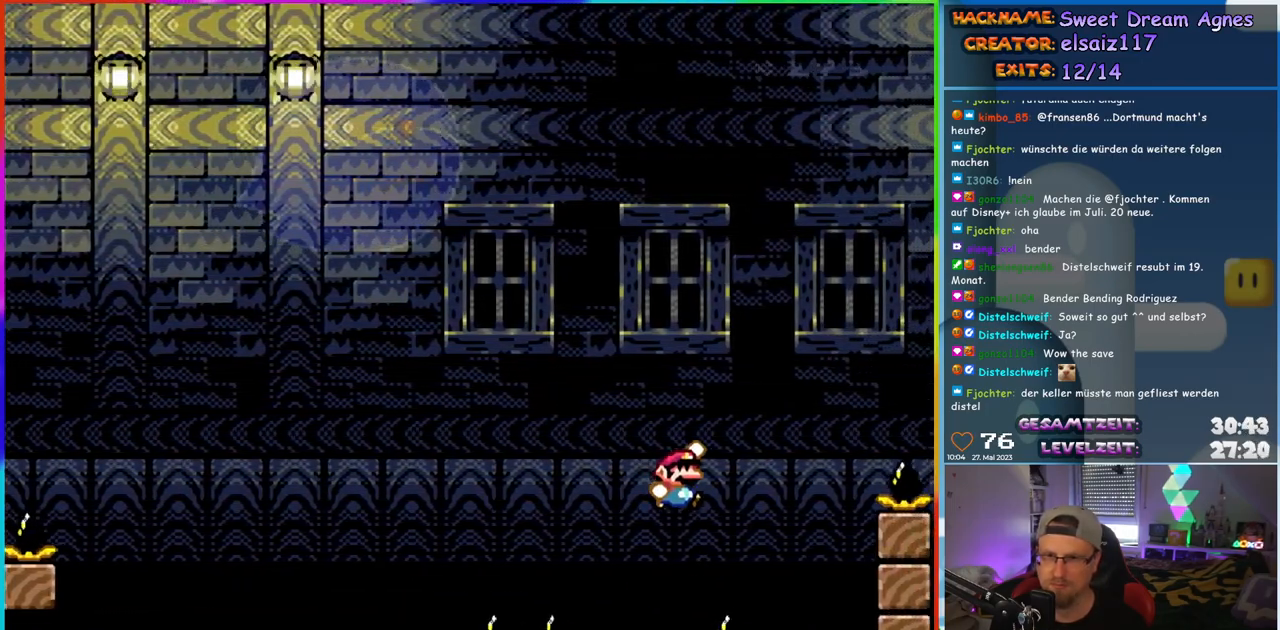
{"buttons": ["Y", "DPAD_RIGHT"], "events": [[83, "B", "down"], [333, "B", "up"]]}
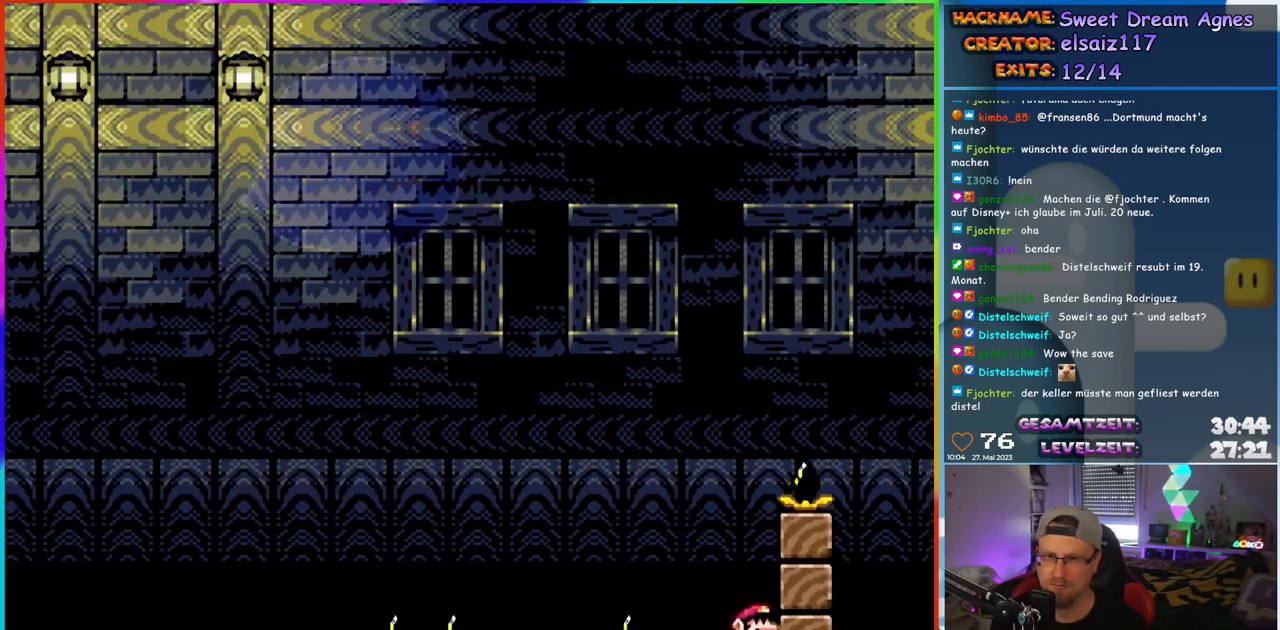
{"buttons": ["B", "Y", "DPAD_RIGHT"], "events": [[50, "DPAD_RIGHT", "up"], [133, "DPAD_LEFT", "down"], [333, "DPAD_UP", "down"], [350, "B", "down"], [367, "DPAD_LEFT", "up"], [367, "DPAD_RIGHT", "down"], [367, "DPAD_UP", "up"]]}
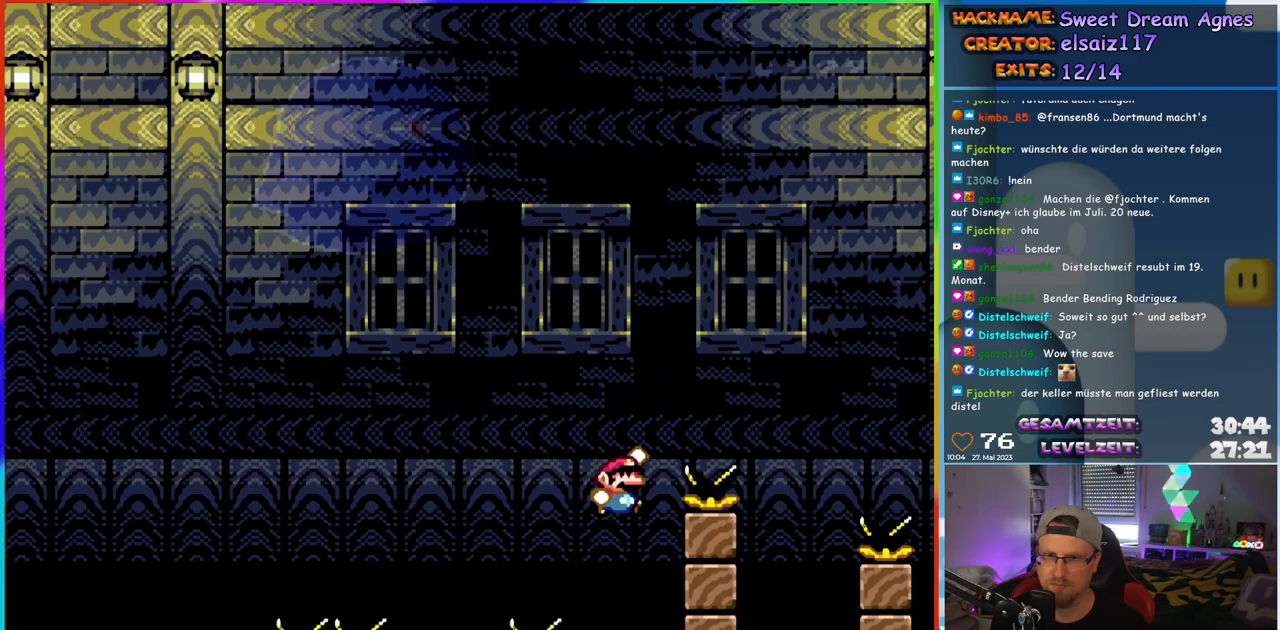
{"buttons": ["Y", "DPAD_LEFT"], "events": [[400, "DPAD_UP", "down"], [417, "B", "up"], [417, "DPAD_RIGHT", "up"], [433, "DPAD_LEFT", "down"], [433, "DPAD_UP", "up"]]}
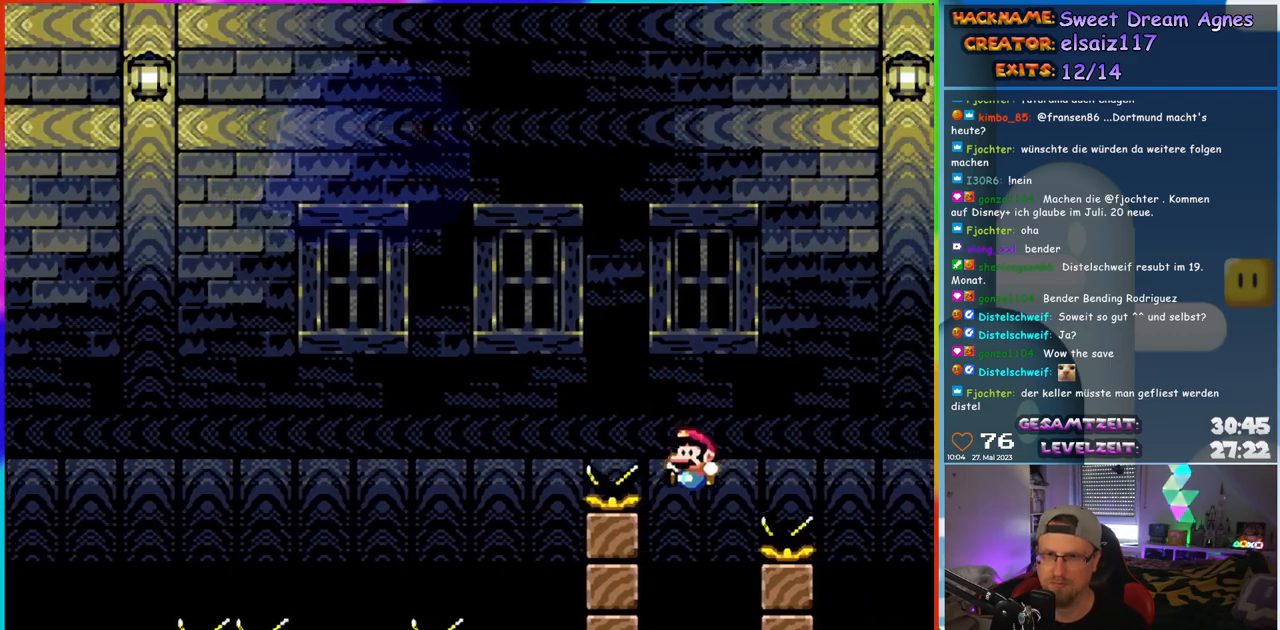
{"buttons": ["Y", "DPAD_LEFT"], "events": [[67, "DPAD_LEFT", "up"], [167, "DPAD_RIGHT", "down"], [433, "DPAD_UP", "down"], [450, "DPAD_RIGHT", "up"], [467, "DPAD_LEFT", "down"], [467, "DPAD_UP", "up"]]}
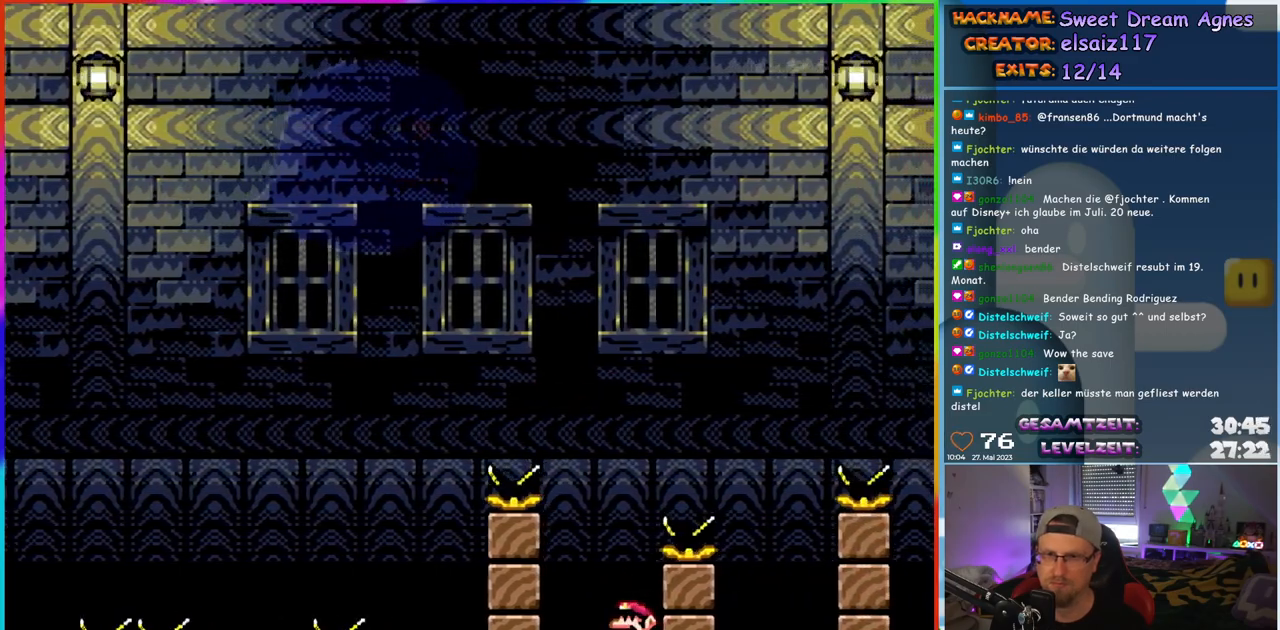
{"buttons": ["B", "Y", "DPAD_RIGHT"], "events": [[200, "B", "down"], [200, "DPAD_UP", "down"], [217, "DPAD_LEFT", "up"], [233, "DPAD_RIGHT", "down"], [233, "DPAD_UP", "up"]]}
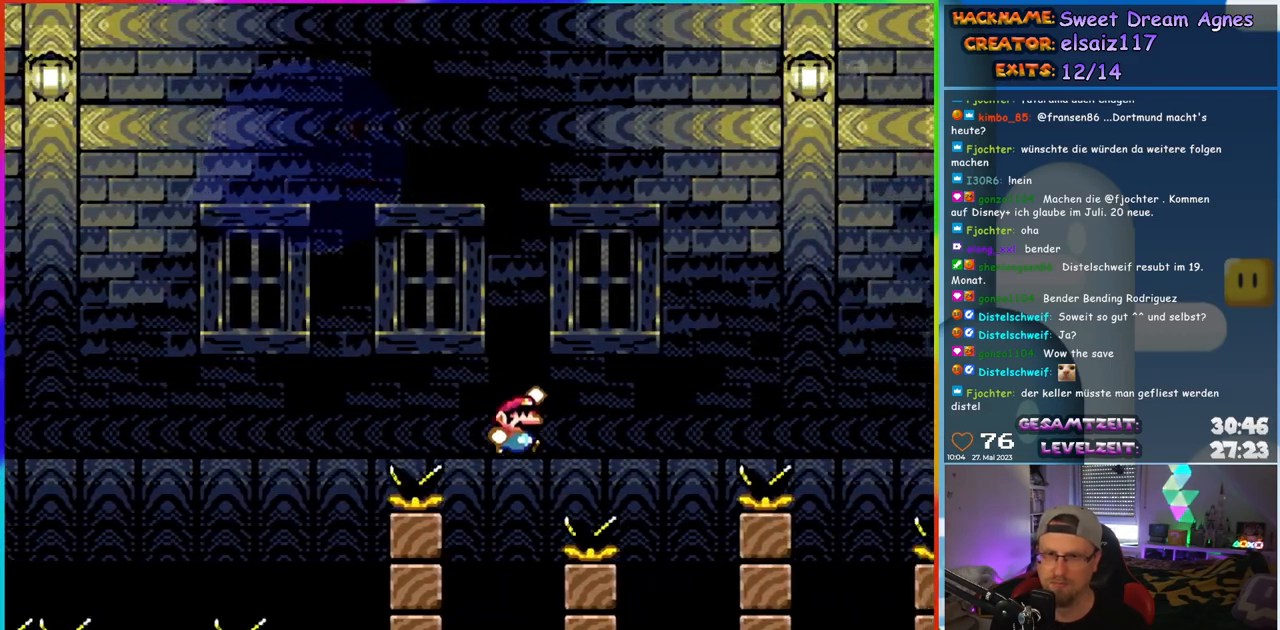
{"buttons": ["Y", "DPAD_RIGHT"], "events": [[133, "B", "up"]]}
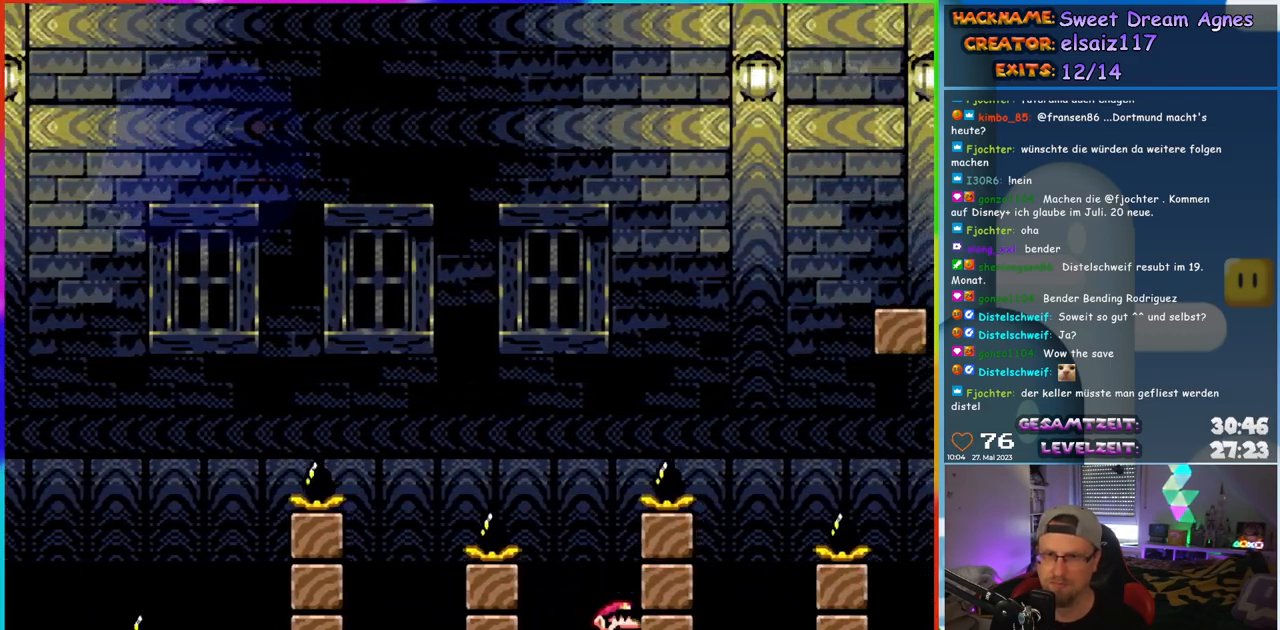
{"buttons": ["B", "Y", "DPAD_RIGHT"], "events": [[100, "DPAD_RIGHT", "up"], [100, "DPAD_UP", "down"], [133, "DPAD_LEFT", "down"], [133, "DPAD_UP", "up"], [350, "B", "down"], [367, "DPAD_UP", "down"], [383, "DPAD_LEFT", "up"], [400, "DPAD_RIGHT", "down"], [400, "DPAD_UP", "up"]]}